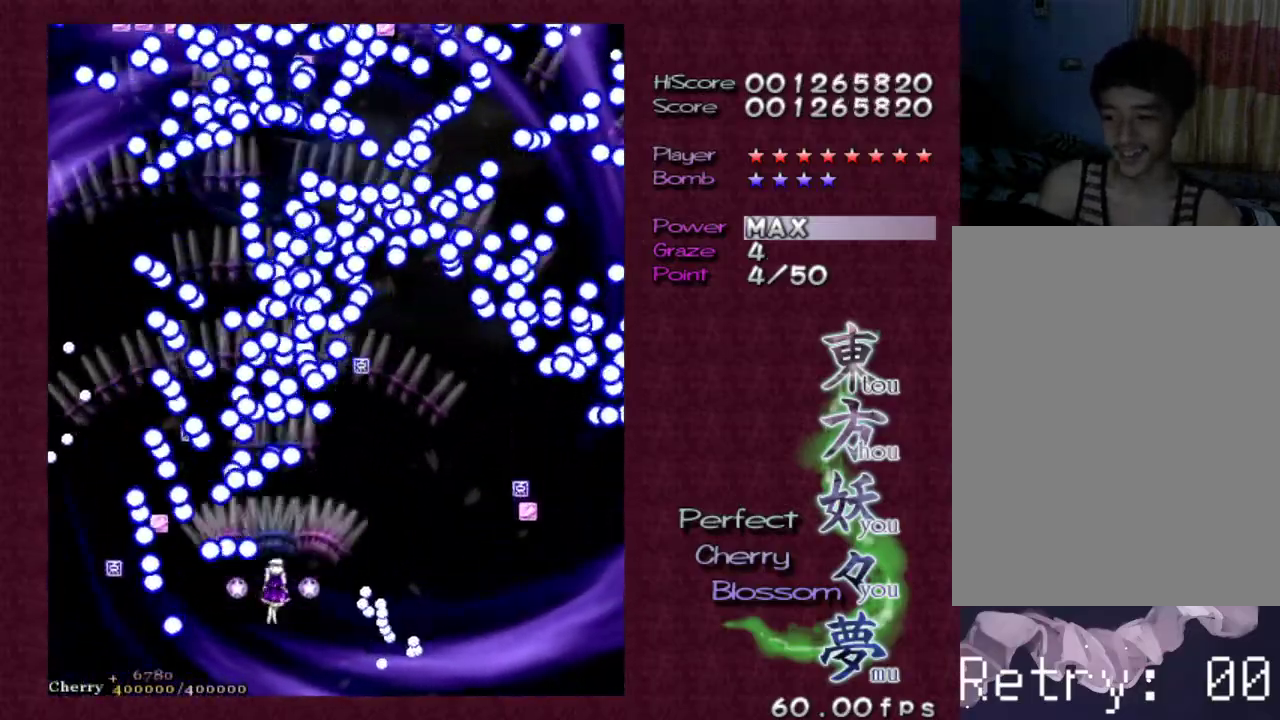
Gameplay with keyboard; each line is a JSON object with the keys held at the frame after it. "events" lists presses ("down") and releases ("up") of "c", "ctrl", "down", "escape", "left", "right", "shift", "up", "v", "x" and "z" between this image and that frame as [ms after this image, input, new state], when the widget could be followed in between. No other keys are recorded. Mouse input is not recorded.
{"keys": ["z"], "events": [[83, "up", "down"], [133, "right", "down"], [233, "right", "up"], [283, "up", "up"], [333, "right", "down"], [467, "right", "up"]]}
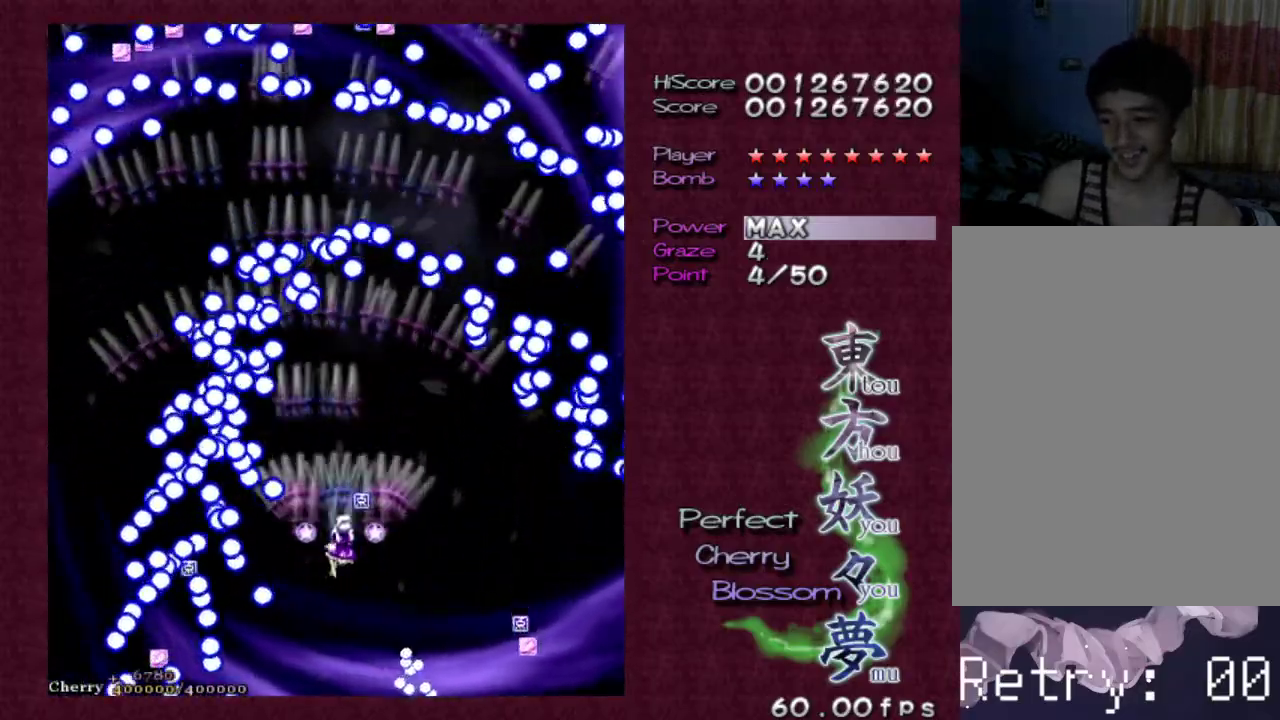
{"keys": ["shift", "z"], "events": [[17, "shift", "down"], [67, "right", "down"], [100, "up", "down"], [200, "right", "up"], [200, "up", "up"], [300, "right", "down"], [333, "up", "down"], [433, "right", "up"], [433, "up", "up"]]}
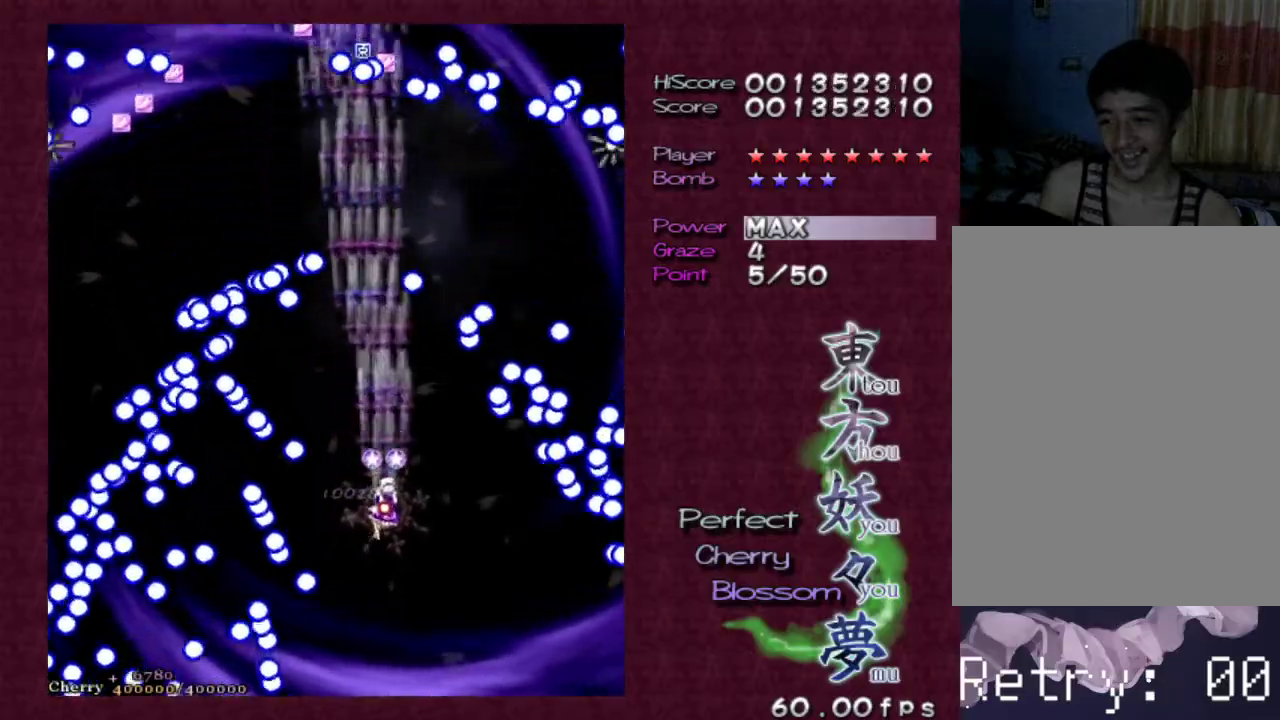
{"keys": ["z"], "events": [[83, "right", "down"], [83, "up", "down"], [217, "right", "up"], [217, "up", "up"], [317, "shift", "up"]]}
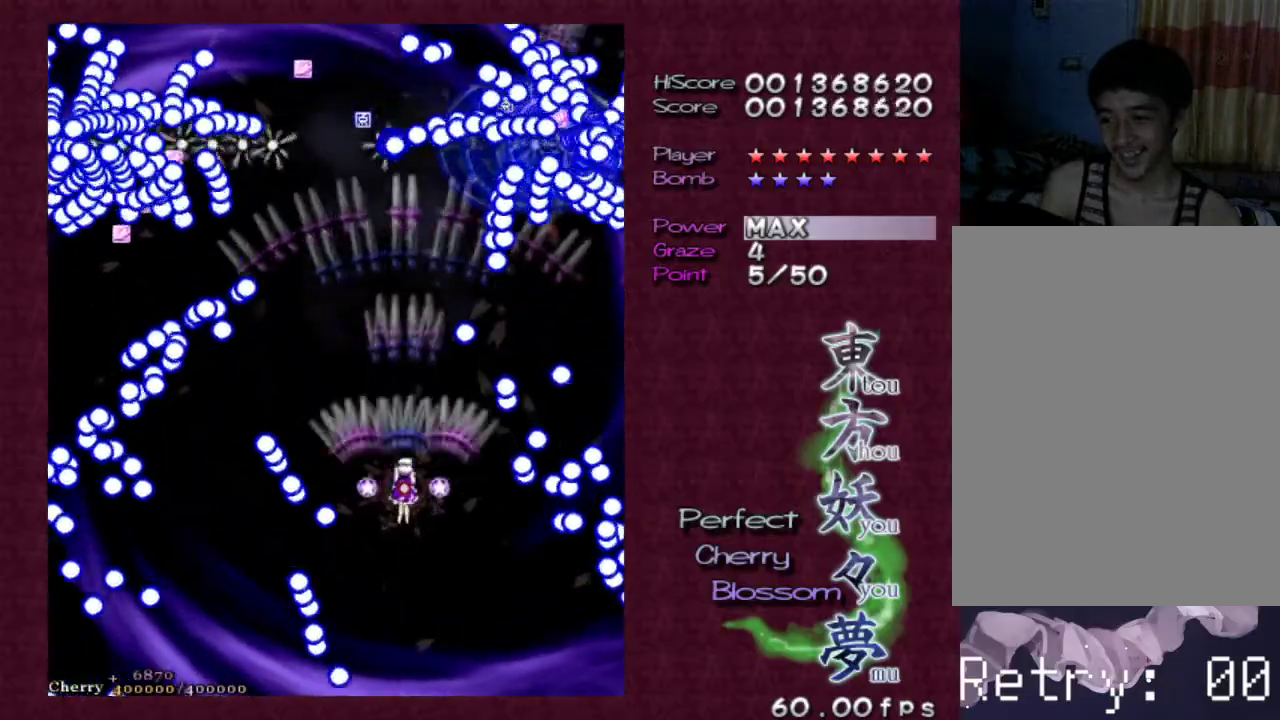
{"keys": ["left", "z"], "events": [[333, "left", "down"], [367, "up", "down"], [467, "up", "up"]]}
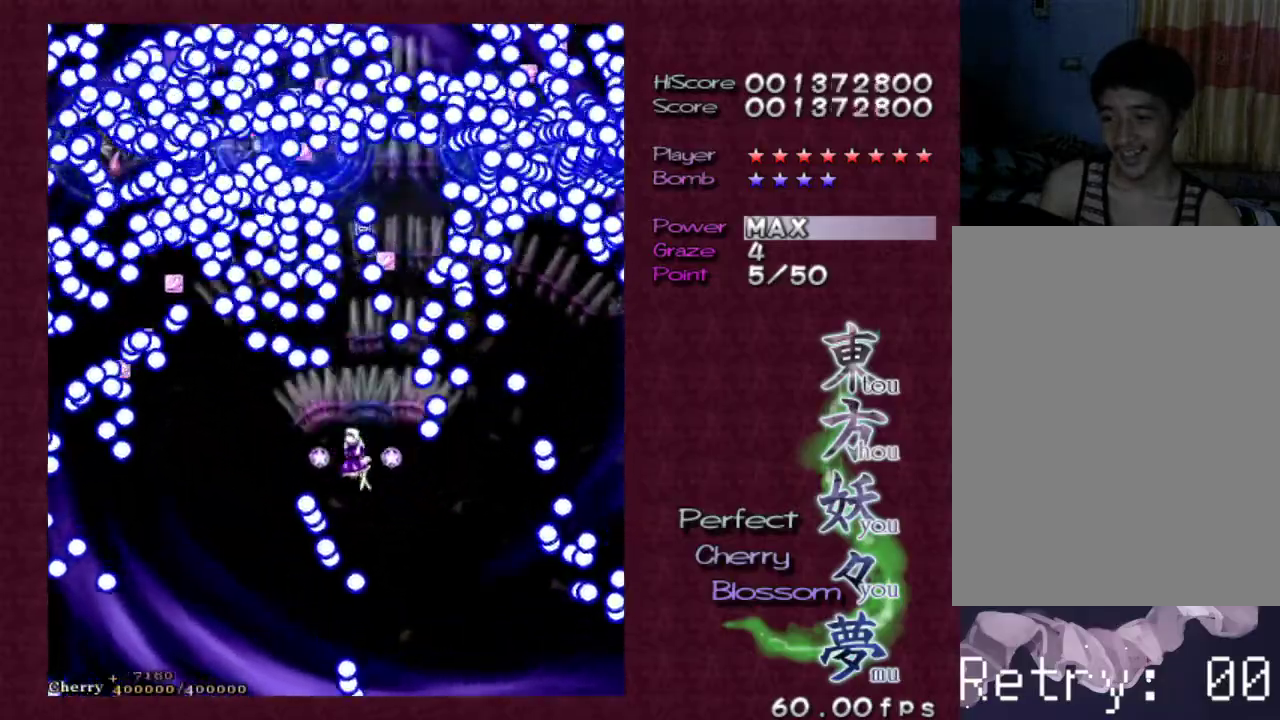
{"keys": ["left", "z"], "events": [[17, "left", "up"], [67, "left", "down"], [150, "left", "up"], [250, "down", "down"], [250, "left", "down"], [383, "left", "up"], [433, "down", "up"], [483, "left", "down"]]}
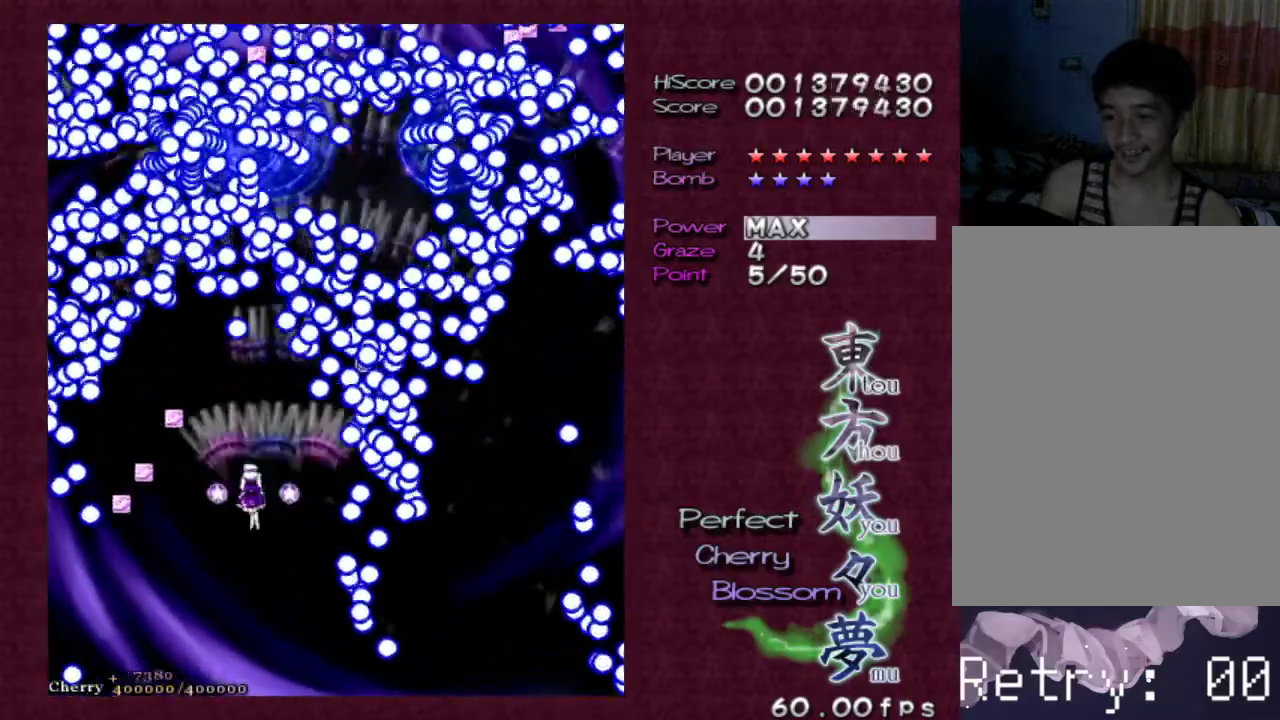
{"keys": ["z"], "events": [[117, "left", "up"], [217, "left", "down"], [317, "left", "up"]]}
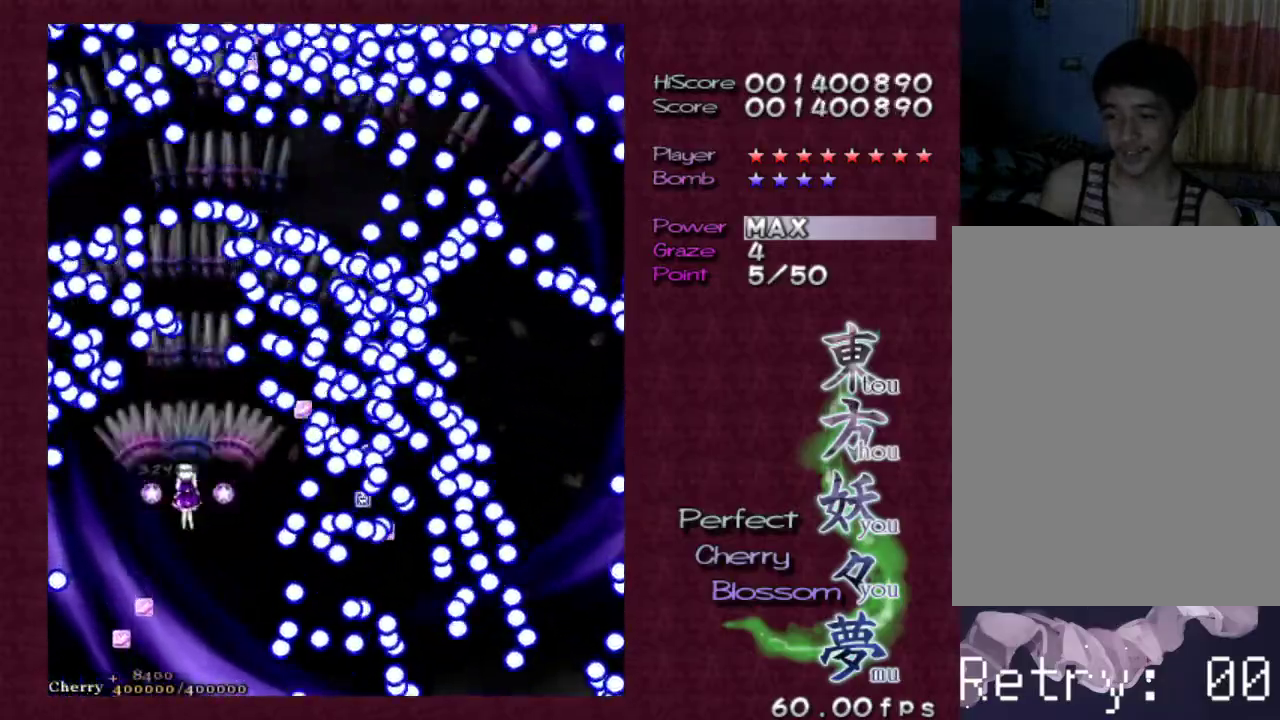
{"keys": ["up", "z"], "events": [[150, "up", "down"], [200, "left", "down"], [283, "left", "up"], [283, "up", "up"], [383, "up", "down"]]}
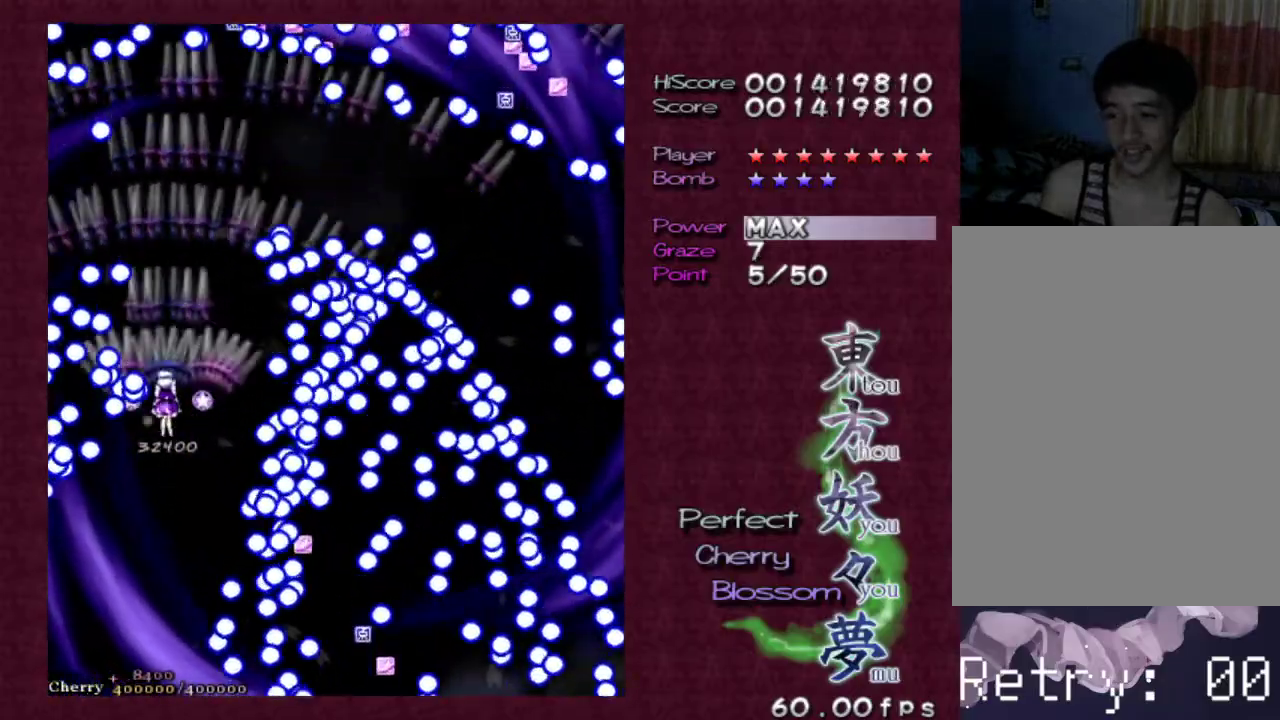
{"keys": ["up", "z"], "events": []}
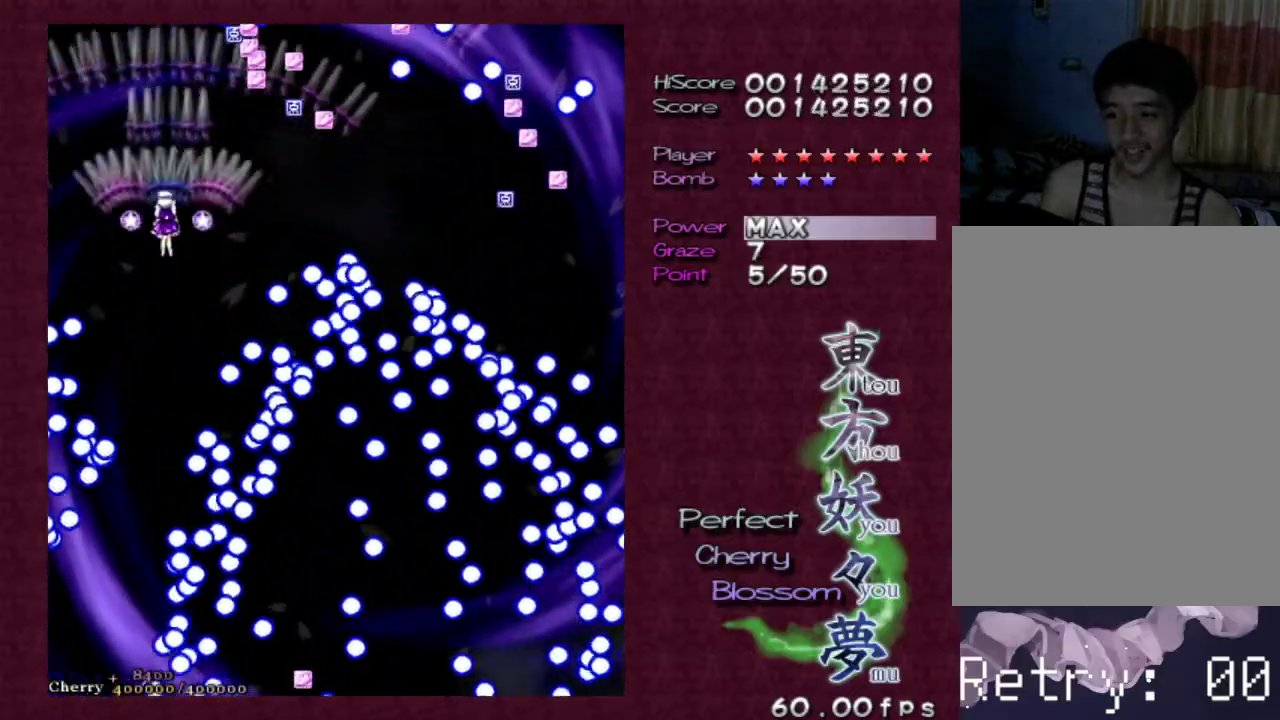
{"keys": ["z"], "events": [[133, "up", "up"], [217, "down", "down"], [400, "down", "up"]]}
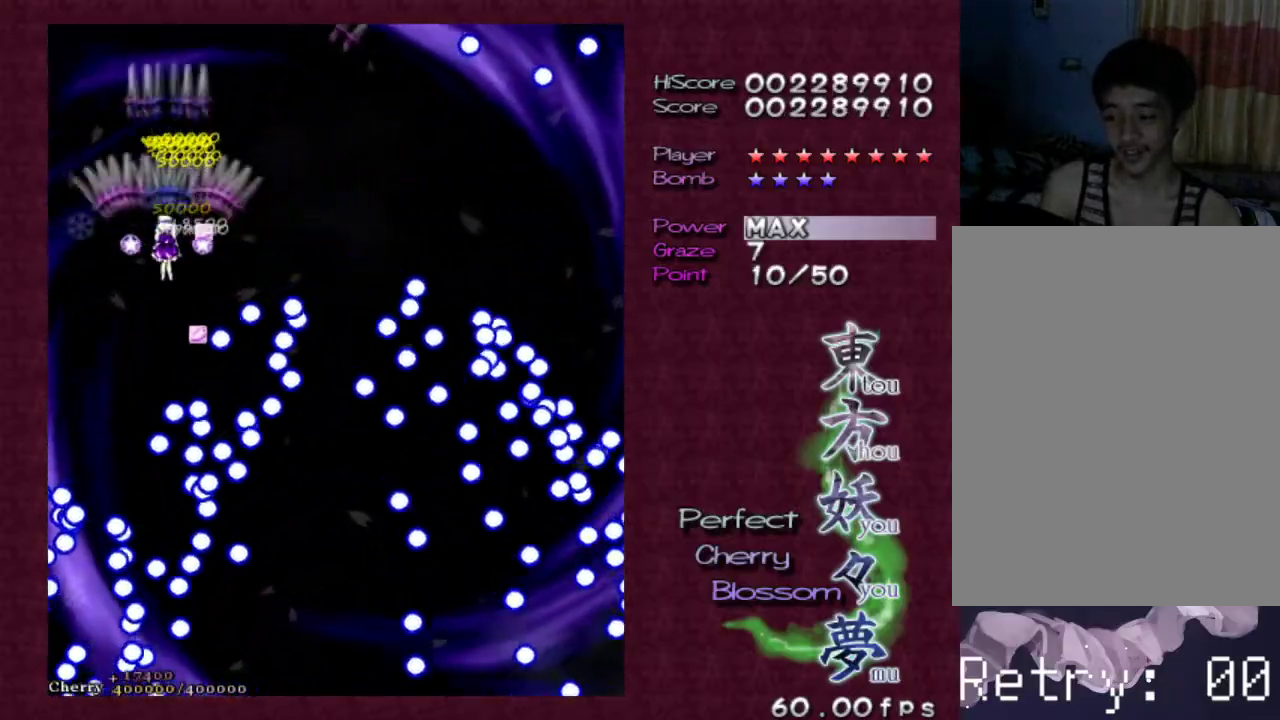
{"keys": ["z"], "events": [[367, "down", "down"], [467, "down", "up"]]}
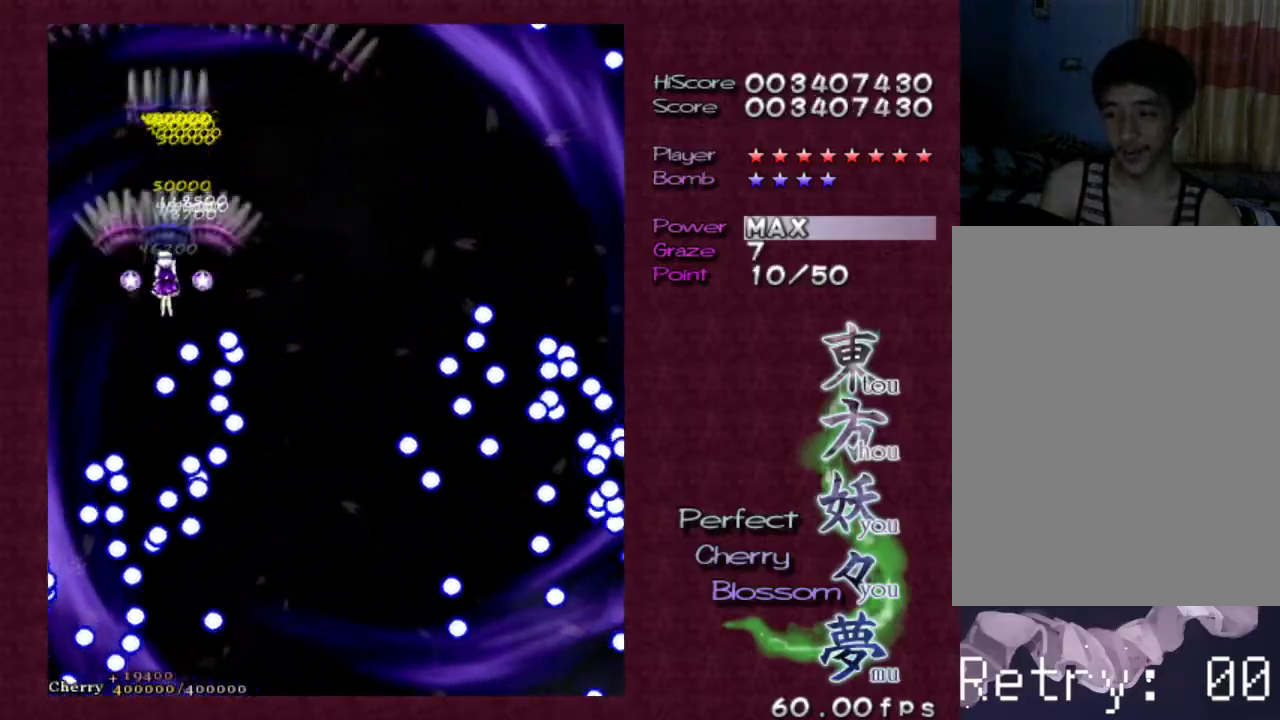
{"keys": ["down", "right", "z"], "events": [[433, "down", "down"], [483, "right", "down"]]}
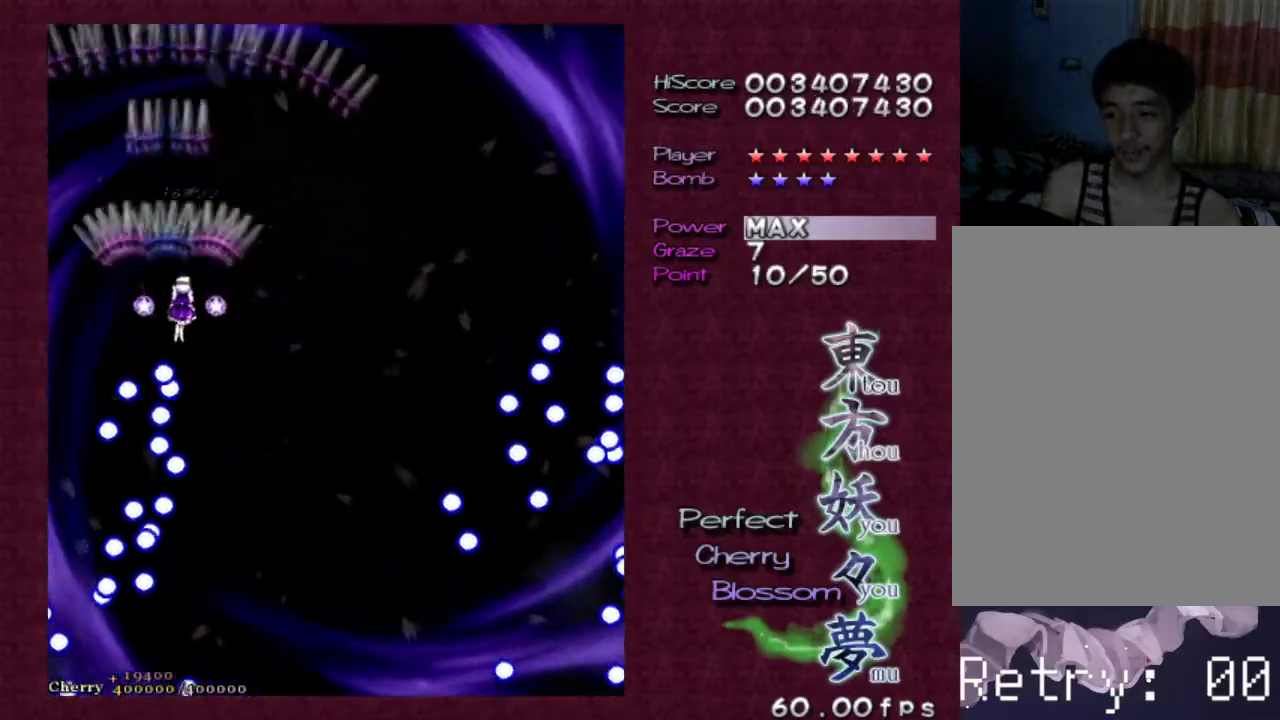
{"keys": ["down", "z"], "events": [[67, "down", "up"], [67, "right", "up"], [167, "down", "down"], [217, "right", "down"], [317, "down", "up"], [317, "right", "up"], [400, "down", "down"], [400, "right", "down"], [500, "right", "up"]]}
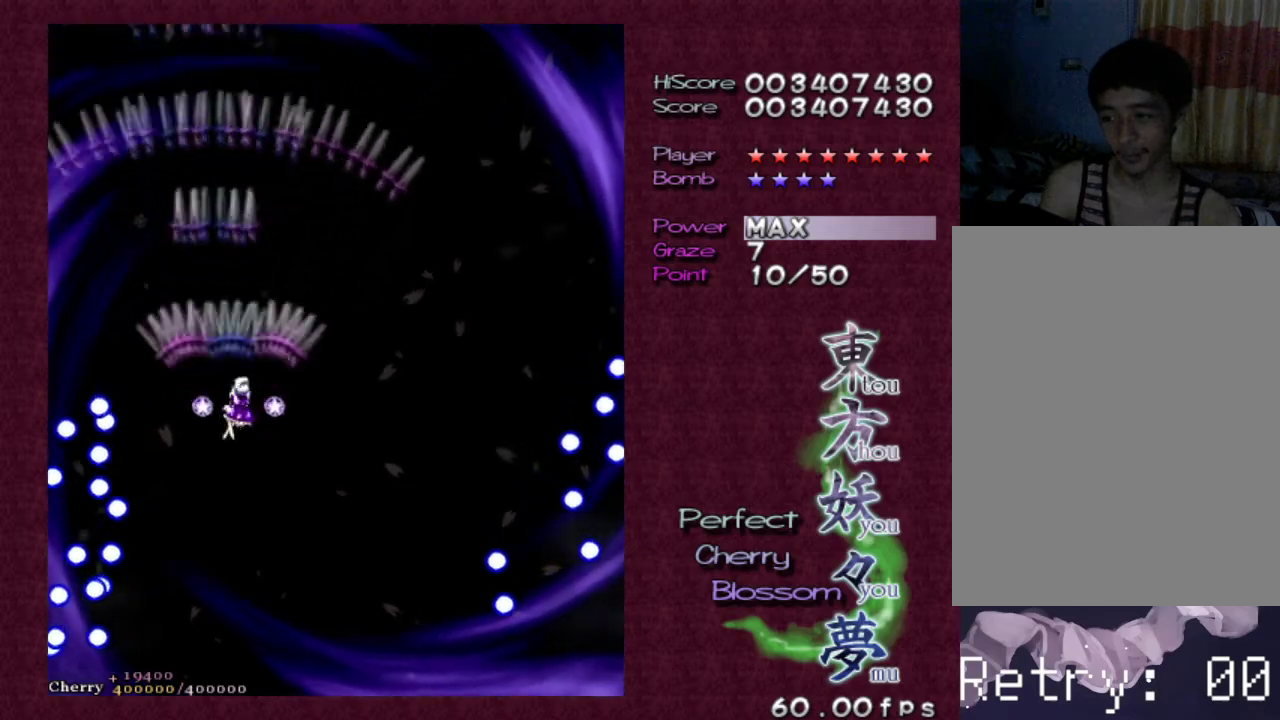
{"keys": ["z"], "events": [[50, "down", "up"], [100, "down", "down"], [150, "right", "down"], [233, "right", "up"], [283, "down", "up"], [333, "down", "down"], [367, "right", "down"], [467, "down", "up"], [467, "right", "up"]]}
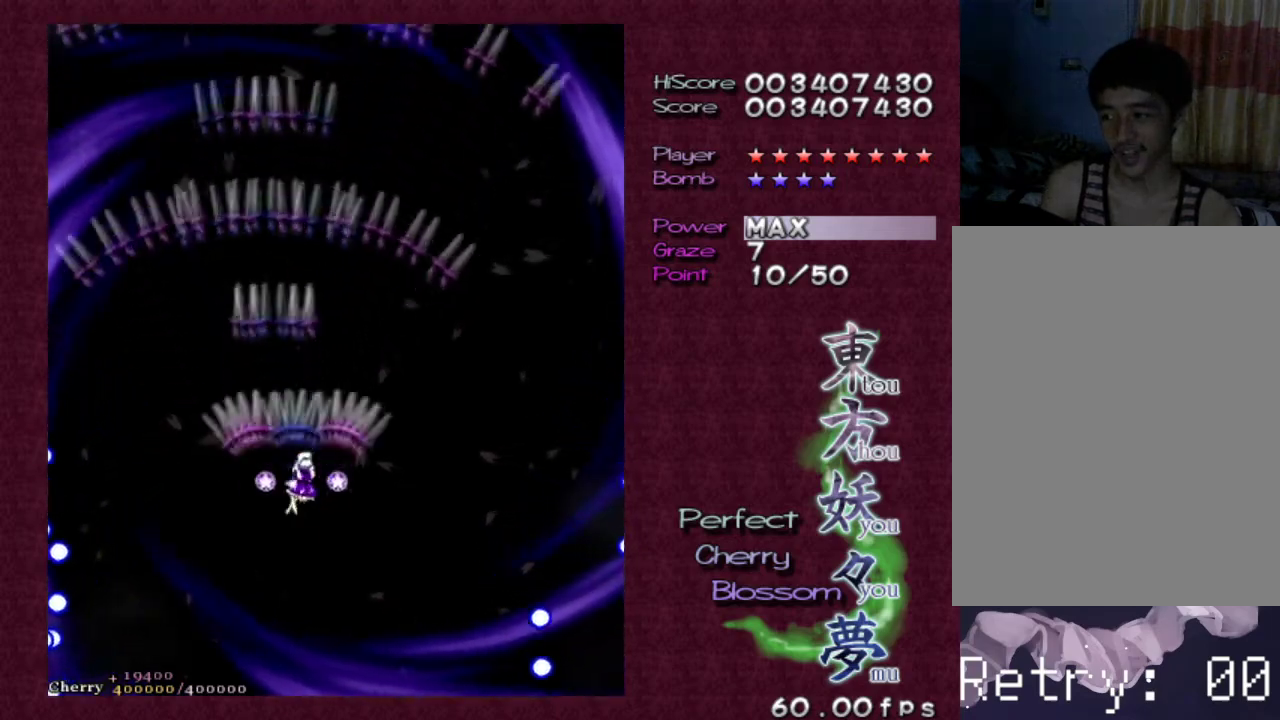
{"keys": ["z"], "events": [[67, "right", "down"], [117, "down", "down"], [200, "down", "up"], [250, "right", "up"]]}
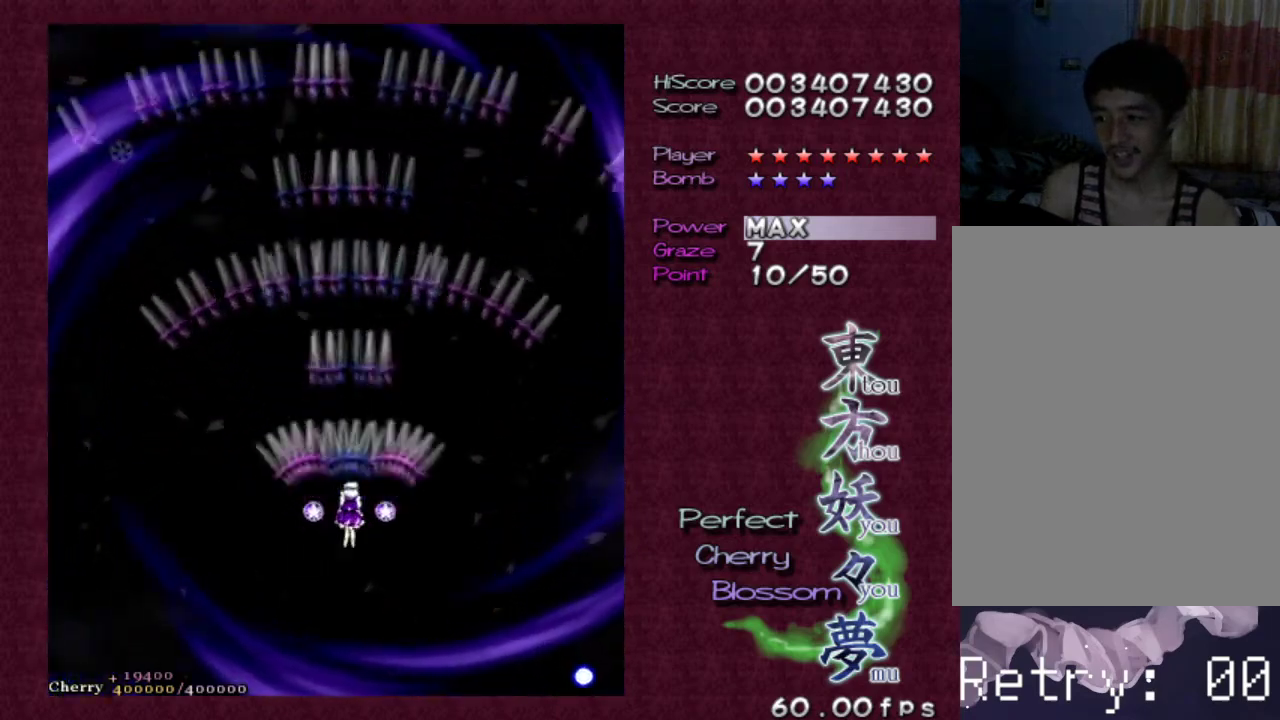
{"keys": ["z"], "events": []}
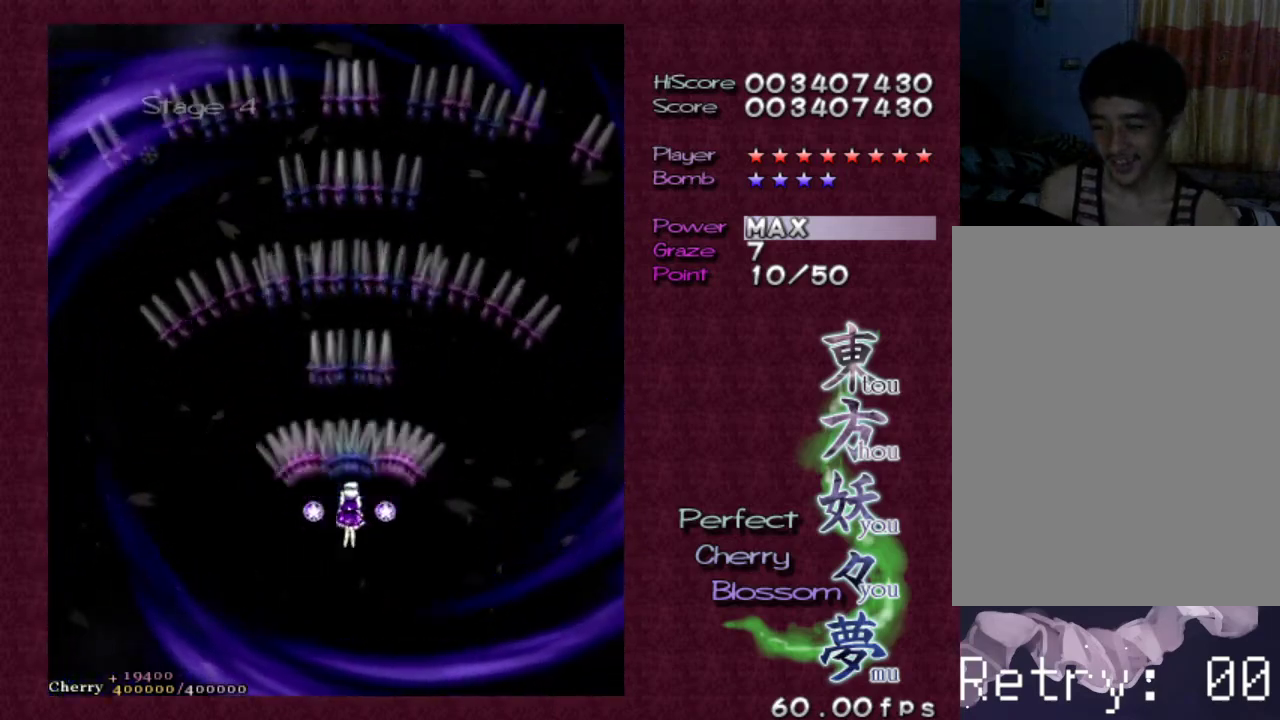
{"keys": ["z"], "events": []}
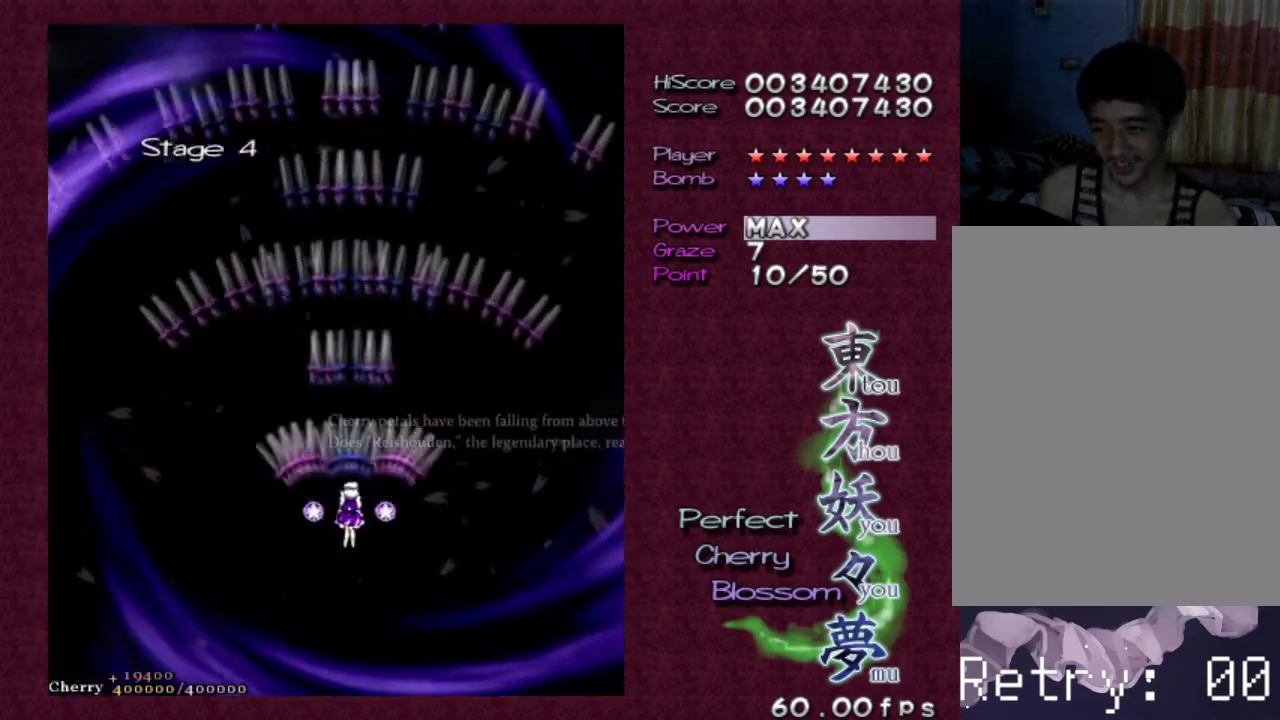
{"keys": ["z"], "events": []}
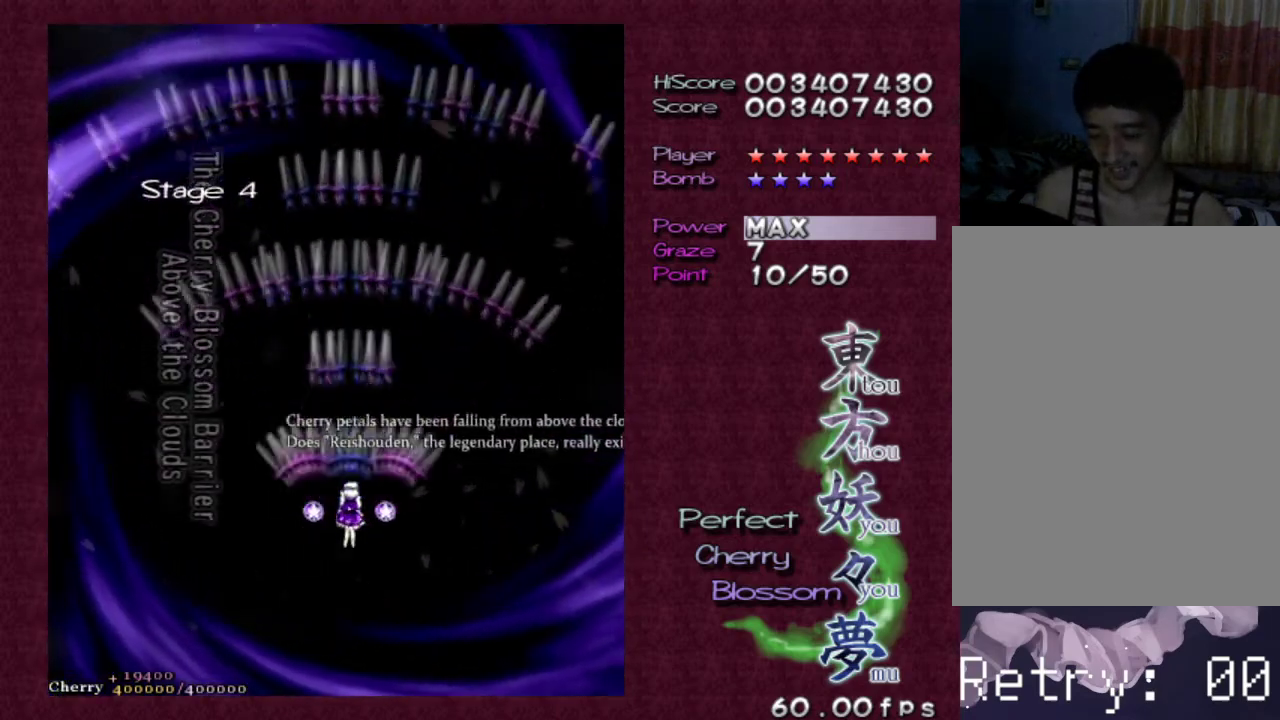
{"keys": ["z"], "events": []}
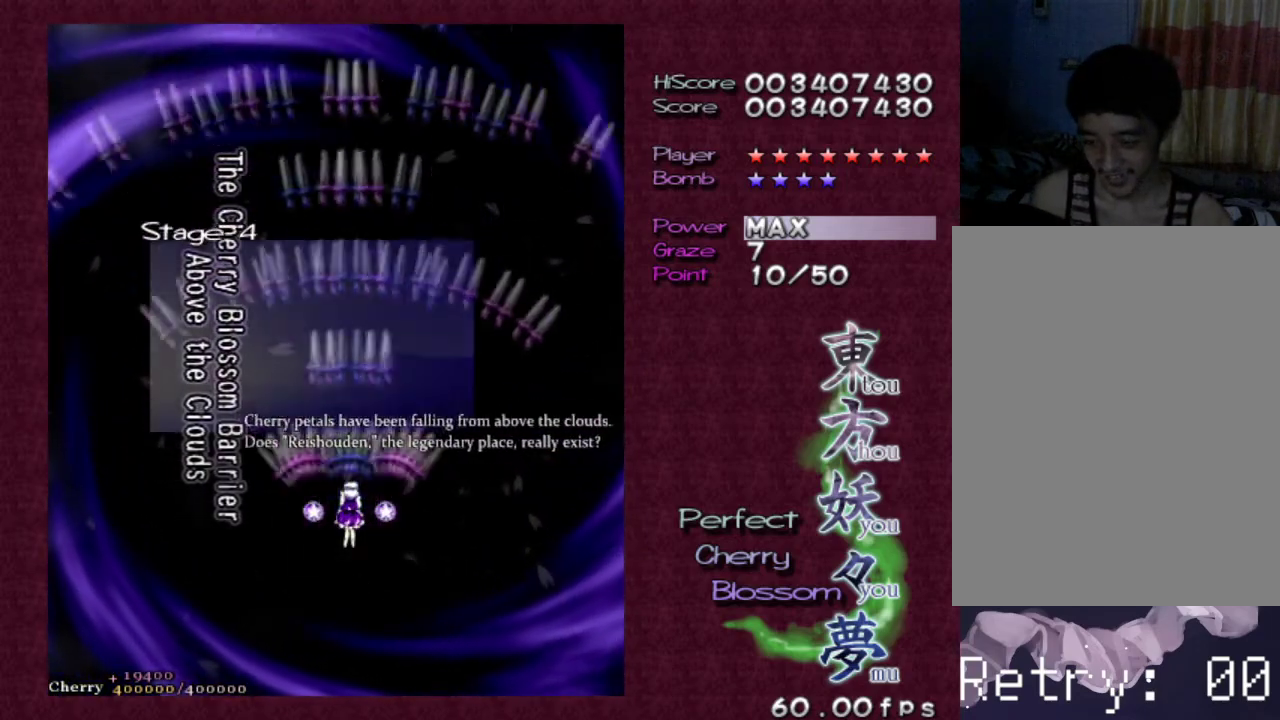
{"keys": ["z"], "events": []}
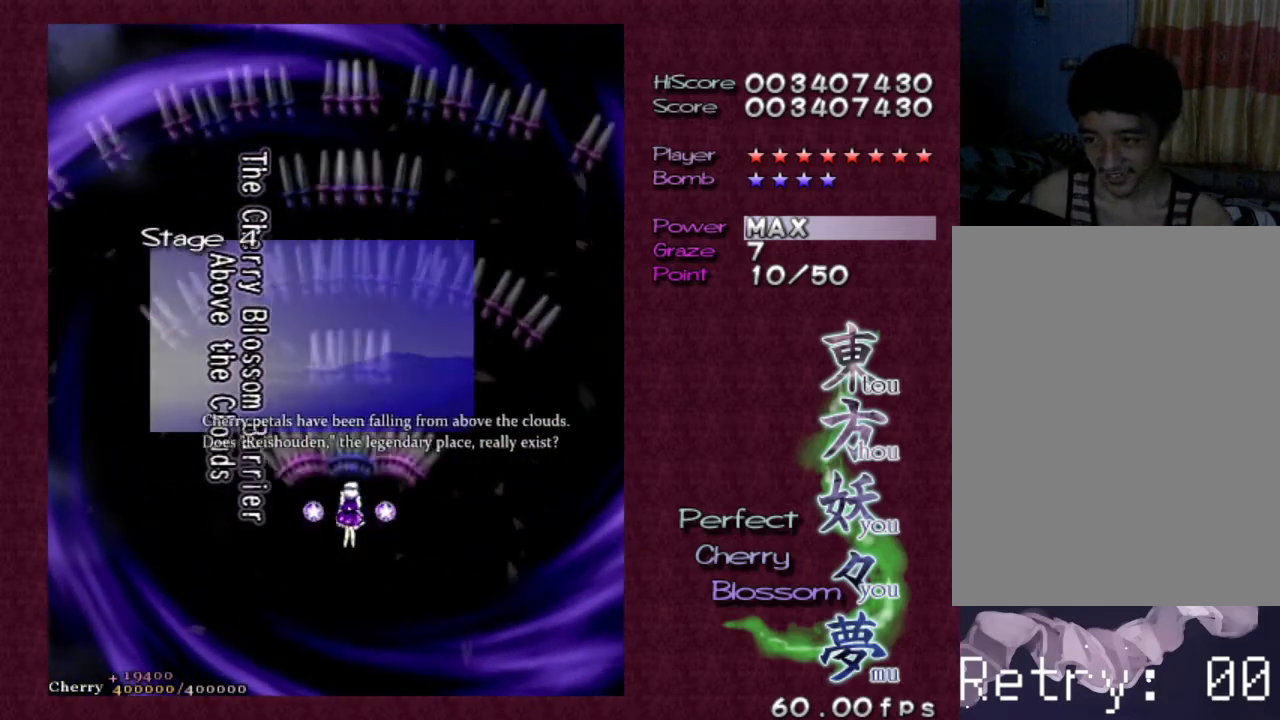
{"keys": ["z"], "events": [[200, "left", "down"], [200, "up", "down"], [250, "left", "up"], [300, "up", "up"]]}
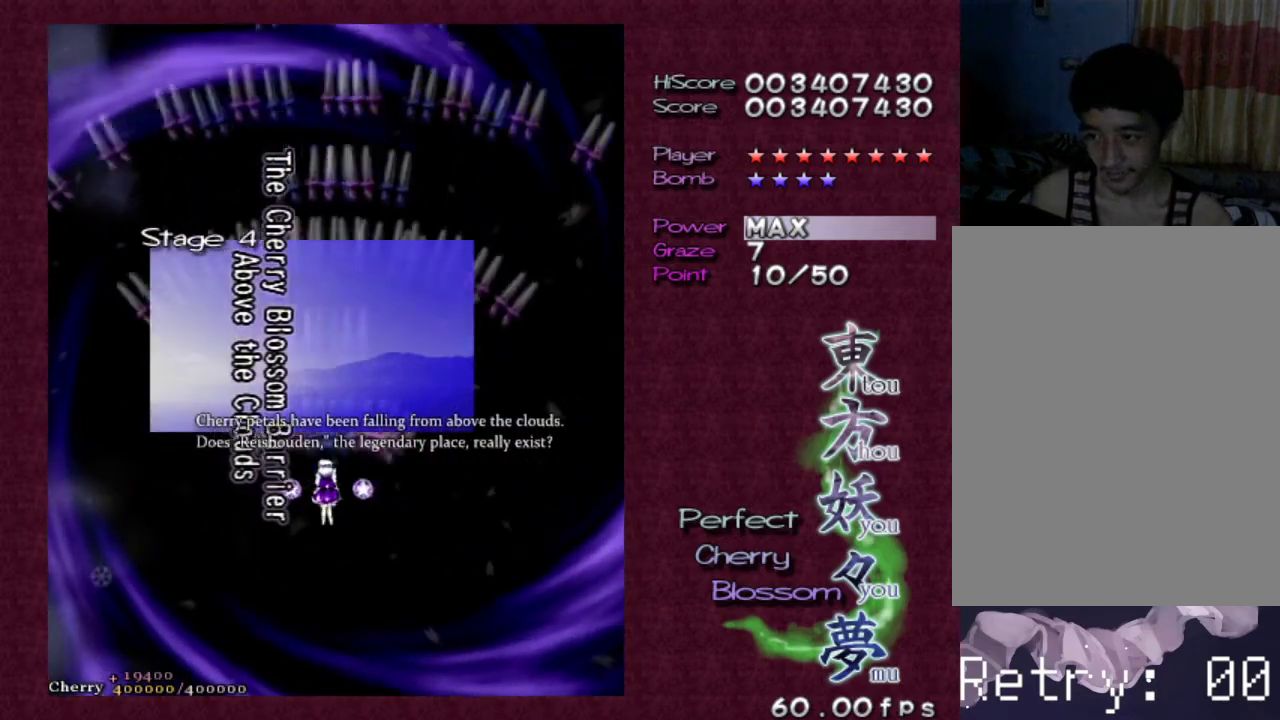
{"keys": ["z"], "events": [[317, "down", "down"], [450, "down", "up"]]}
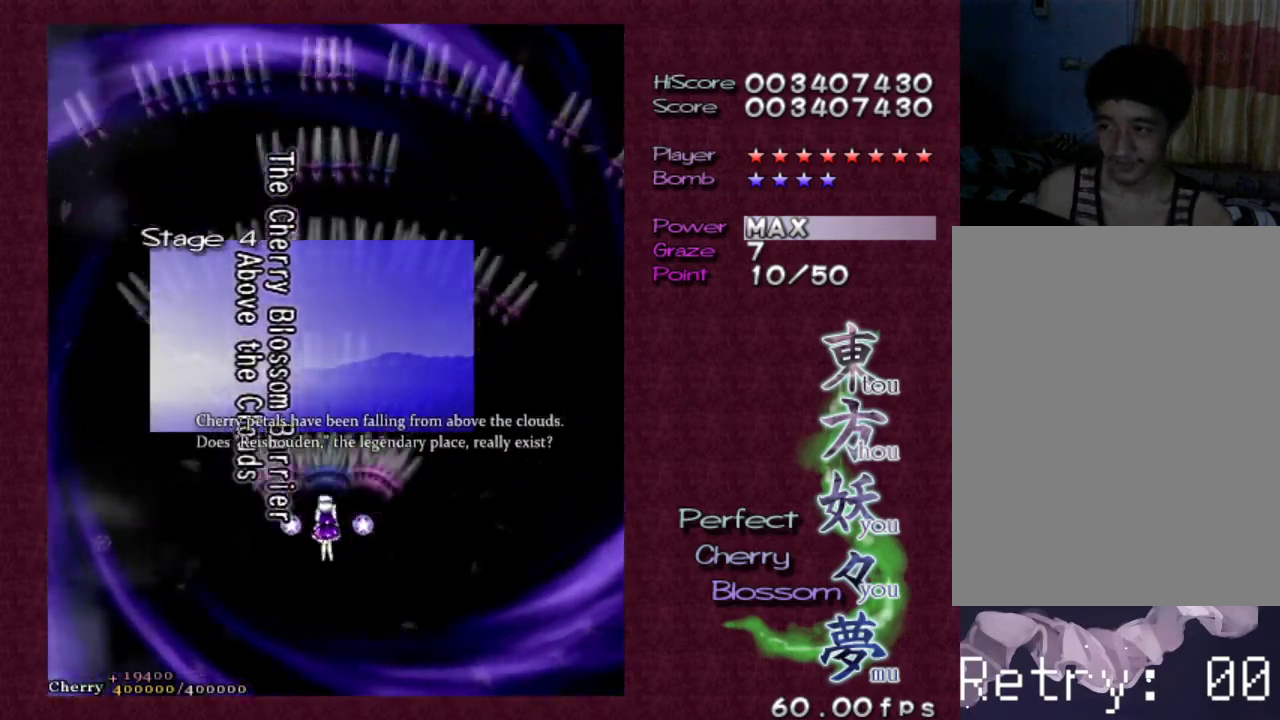
{"keys": ["down", "z"], "events": [[467, "down", "down"]]}
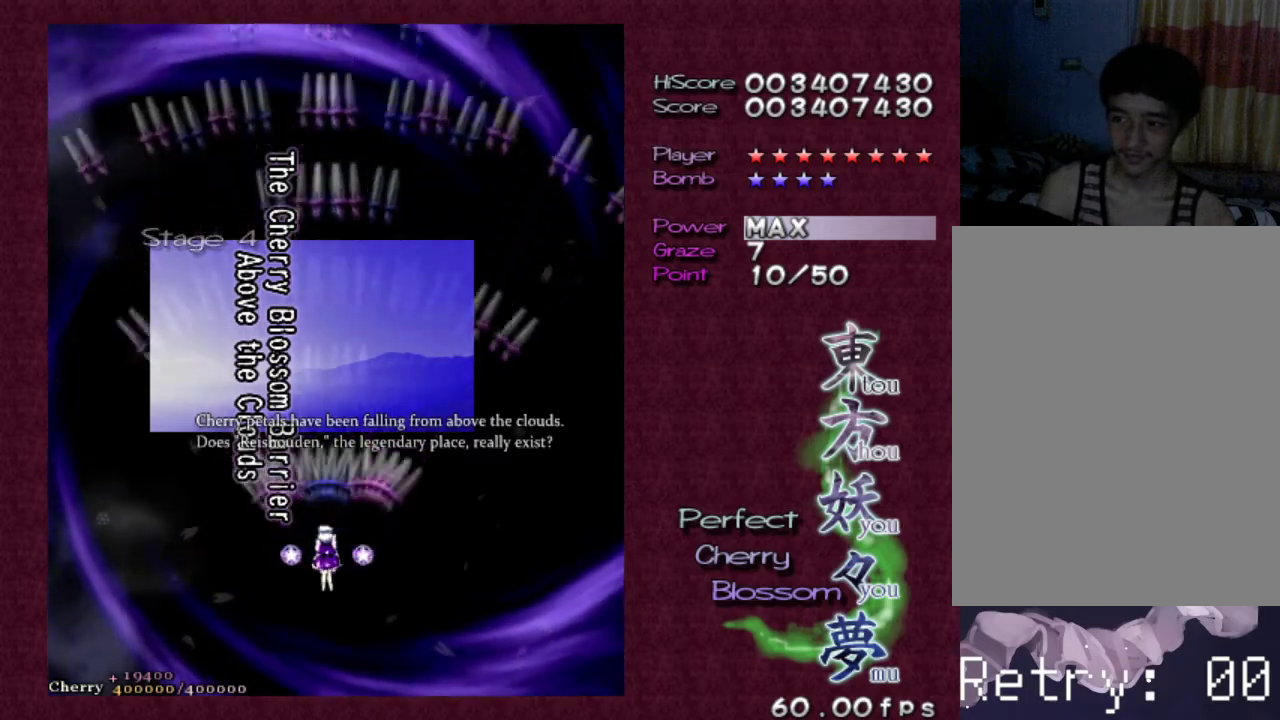
{"keys": ["z"], "events": [[67, "down", "up"]]}
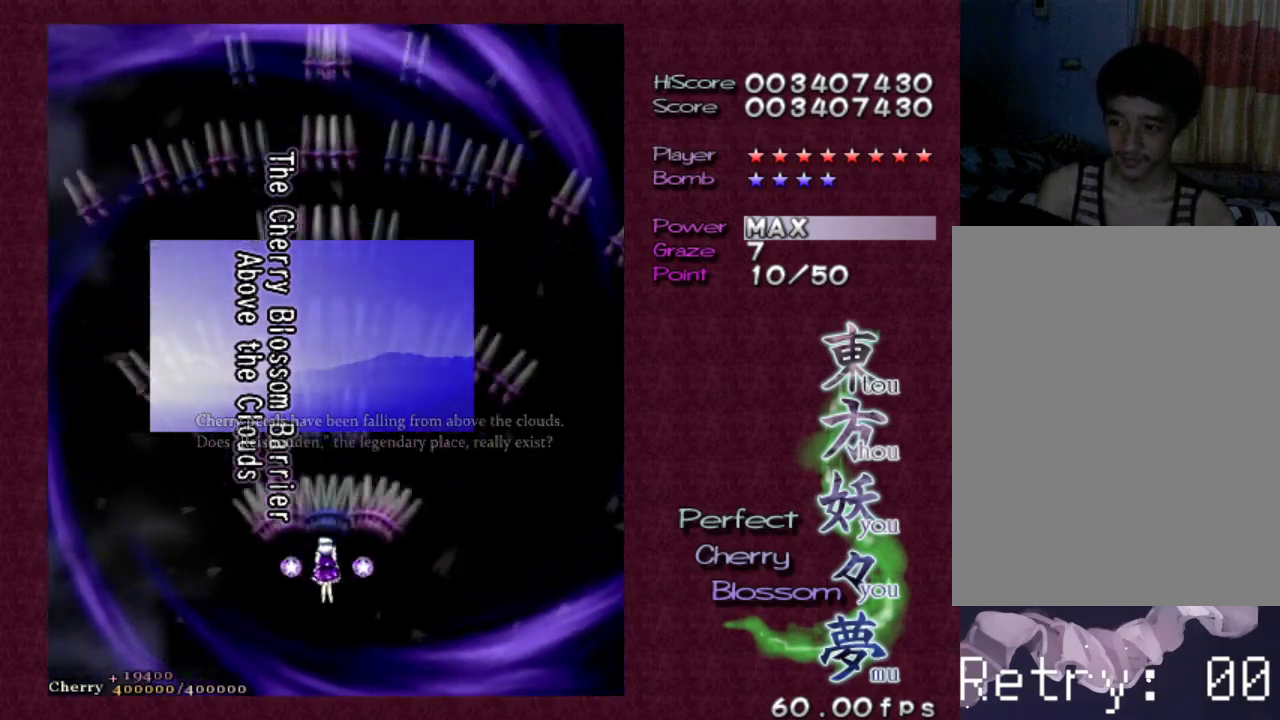
{"keys": ["z"], "events": []}
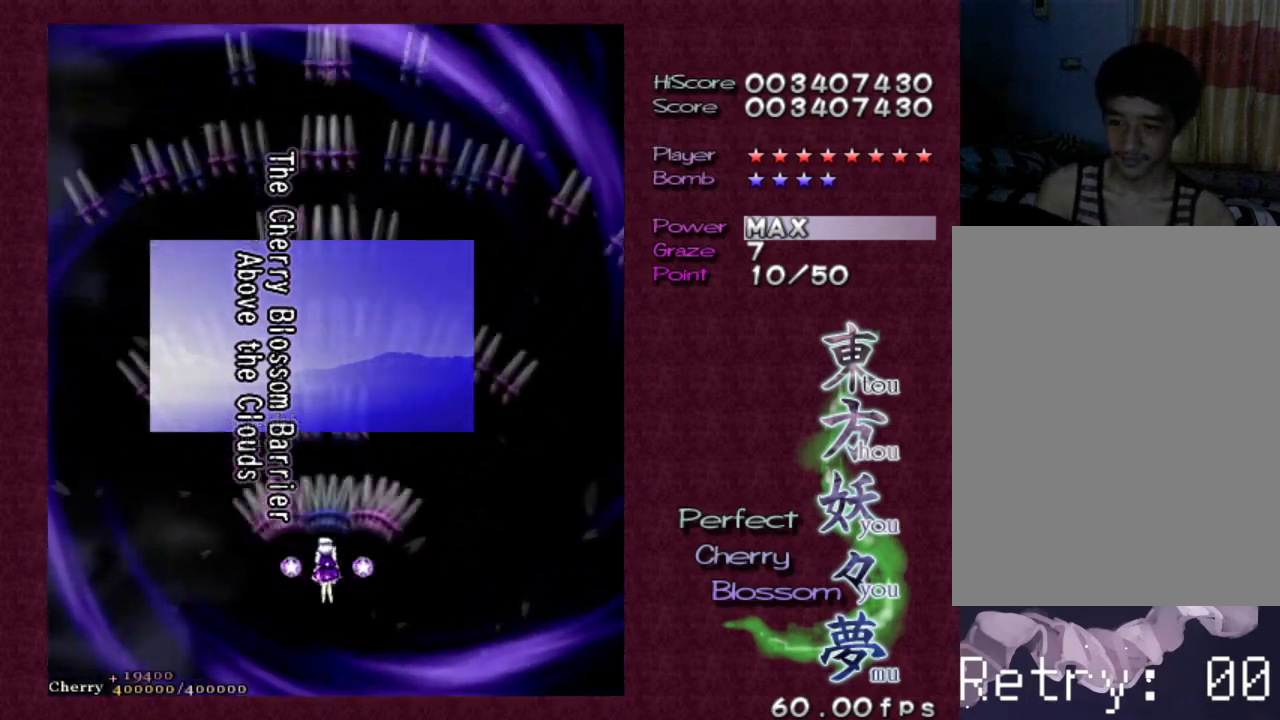
{"keys": ["z"], "events": [[233, "shift", "down"], [367, "shift", "up"]]}
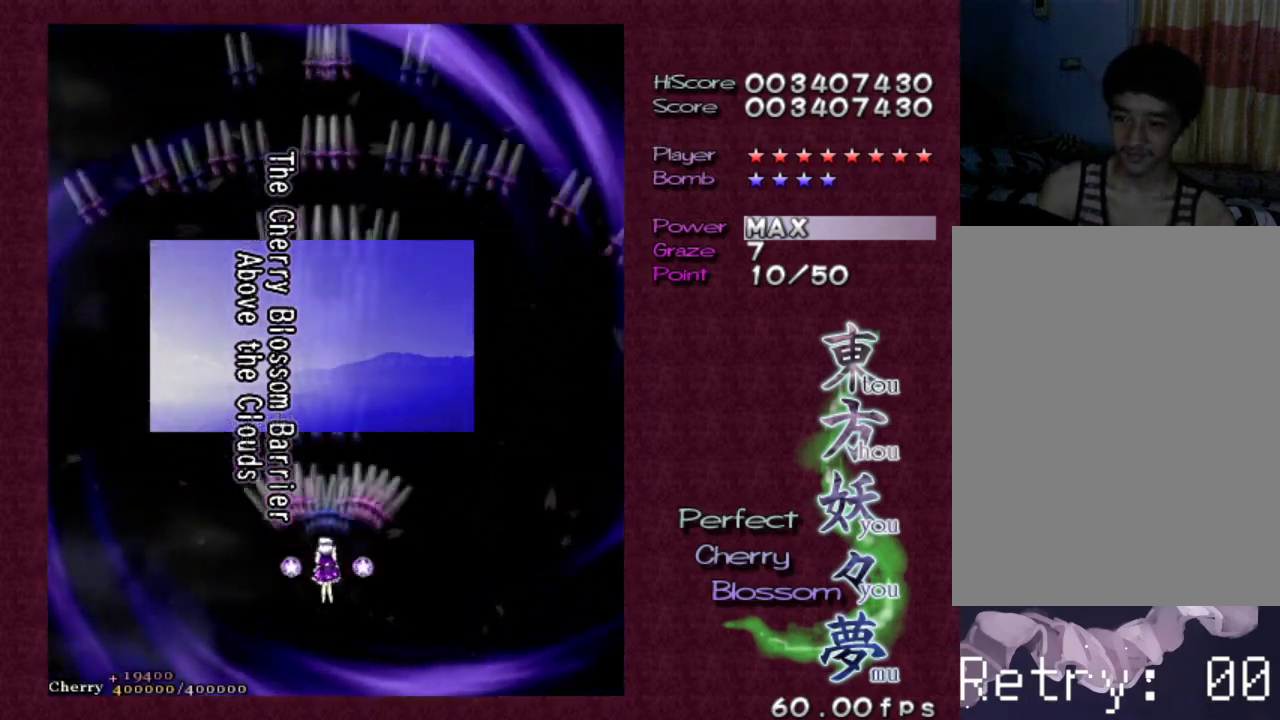
{"keys": ["z"], "events": [[250, "shift", "down"], [383, "shift", "up"]]}
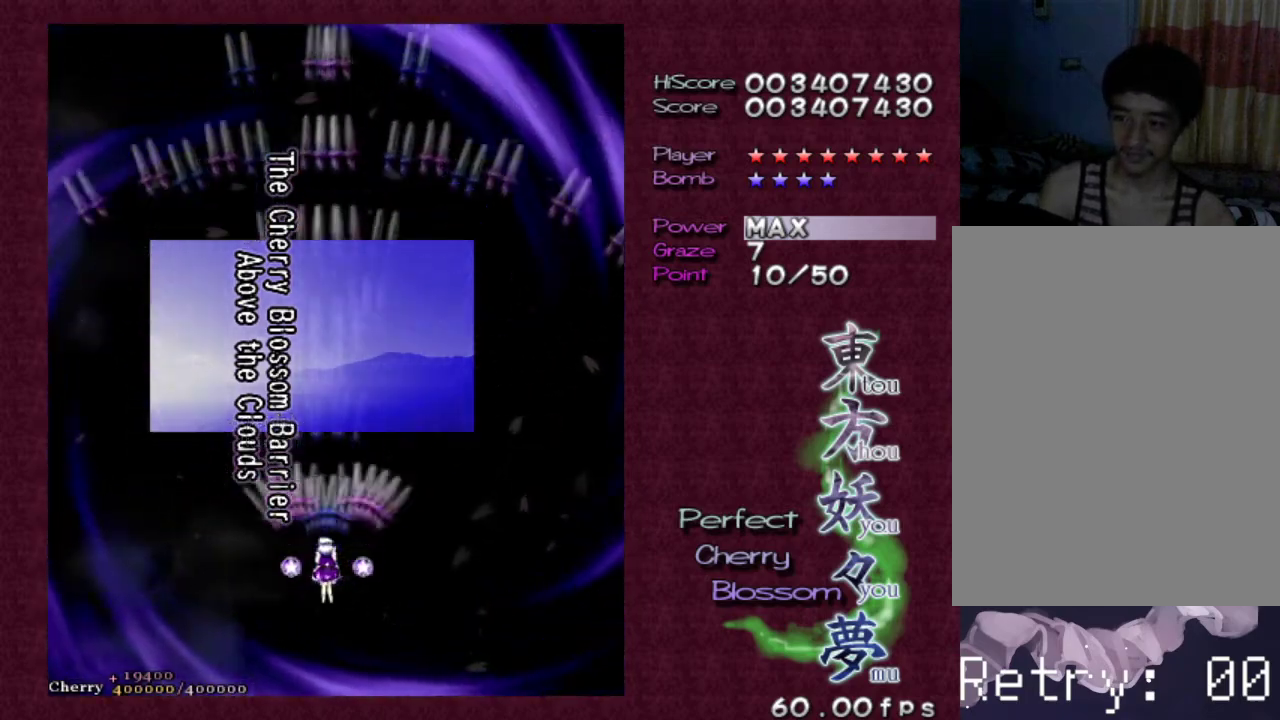
{"keys": ["z"], "events": []}